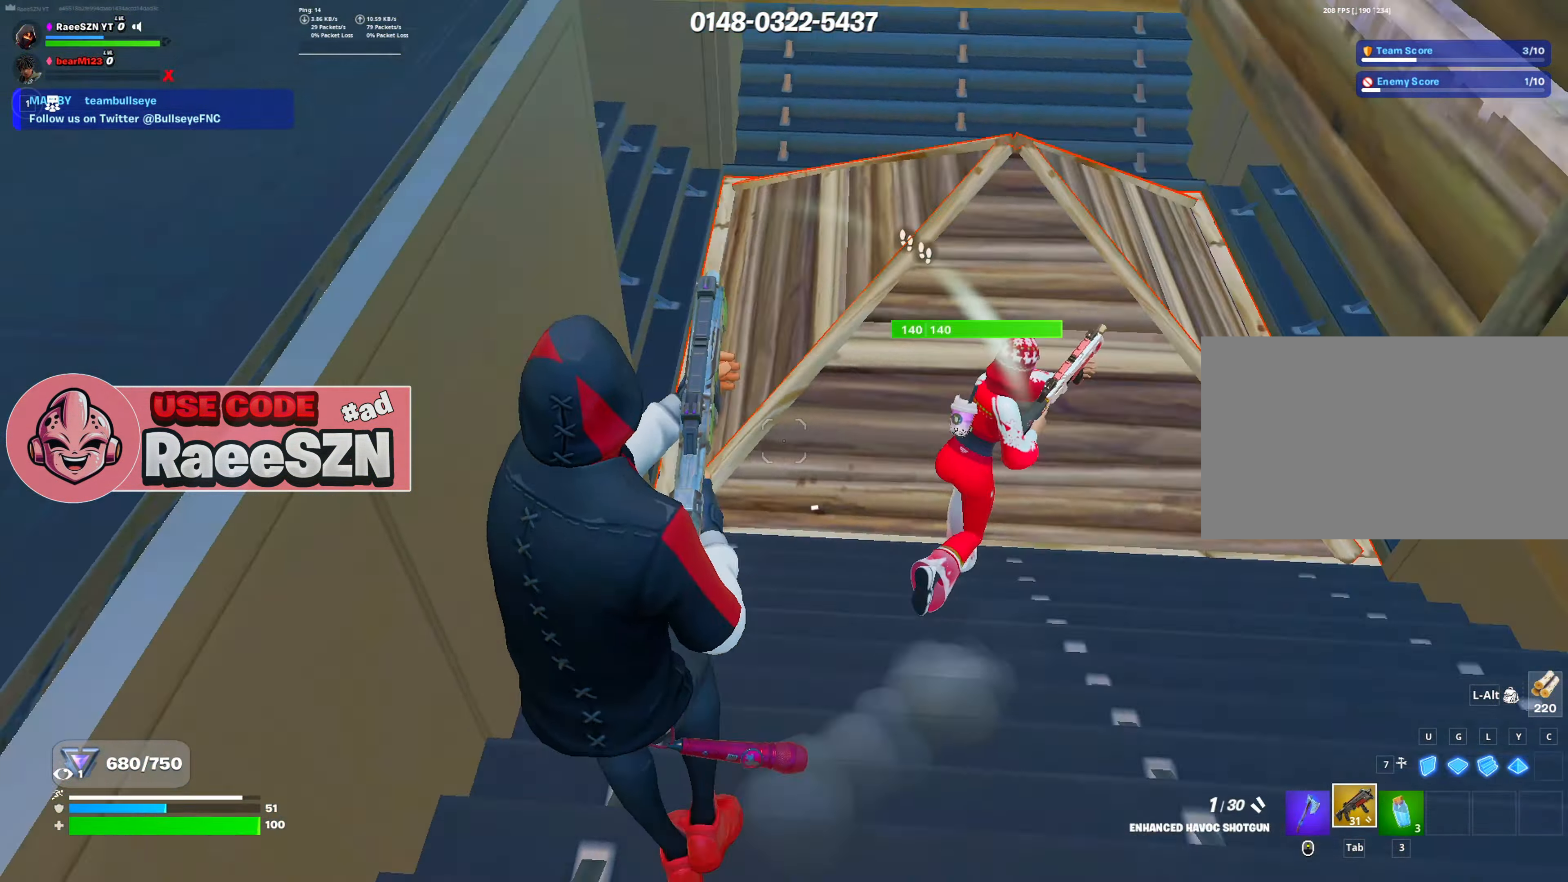
Gameplay with keyboard and mouse; each line is a JSON object with the keys and mouse buttons held at the frame after it. "events" lists presses ("down") and releases ("up") of "1", "2", "3", "4", "5", "a", "alt", "c", "caps_lock", "ctrl", "d", "e", "f", "g", "q", "r", "s", "shift", "space", "t", "tab", "v", "w", "x", "z", "mouse_left", "mouse_wheel" and "mouse_right" between this image and that frame as [ms after this image, input, new state], when the widget could be followed in between. "mouse_left", "mouse_wheel", "mouse_right" = the "left", "wheel", "right" buttons of the "mouse" list. No other keys are recorded. "wheel" means that the mouse wheel is clicked or scrolled. "mouse_move" is the direction in which the mouse moves at that frame (one of eight, or "still"), when it could be read.
{"keys": ["a", "w"], "mouse": [], "mouse_move": "up", "events": [[16, "space", "down"], [150, "space", "up"], [283, "mouse_left", "down"], [383, "mouse_left", "up"]]}
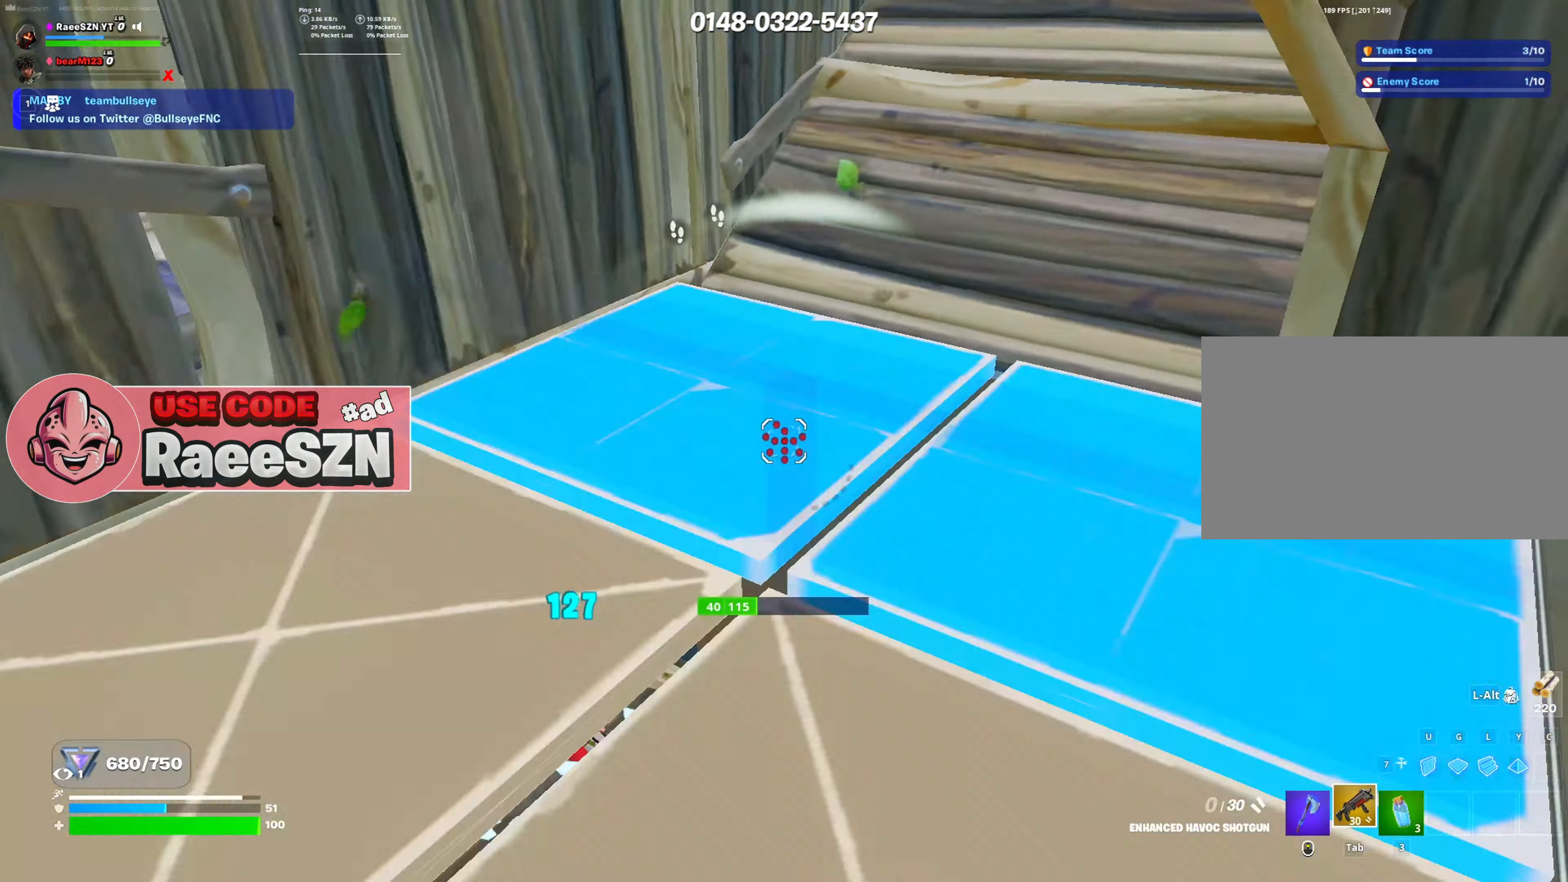
{"keys": ["a", "w"], "mouse": [], "mouse_move": "left", "events": [[34, "mouse_wheel", "down"], [117, "mouse_wheel", "up"]]}
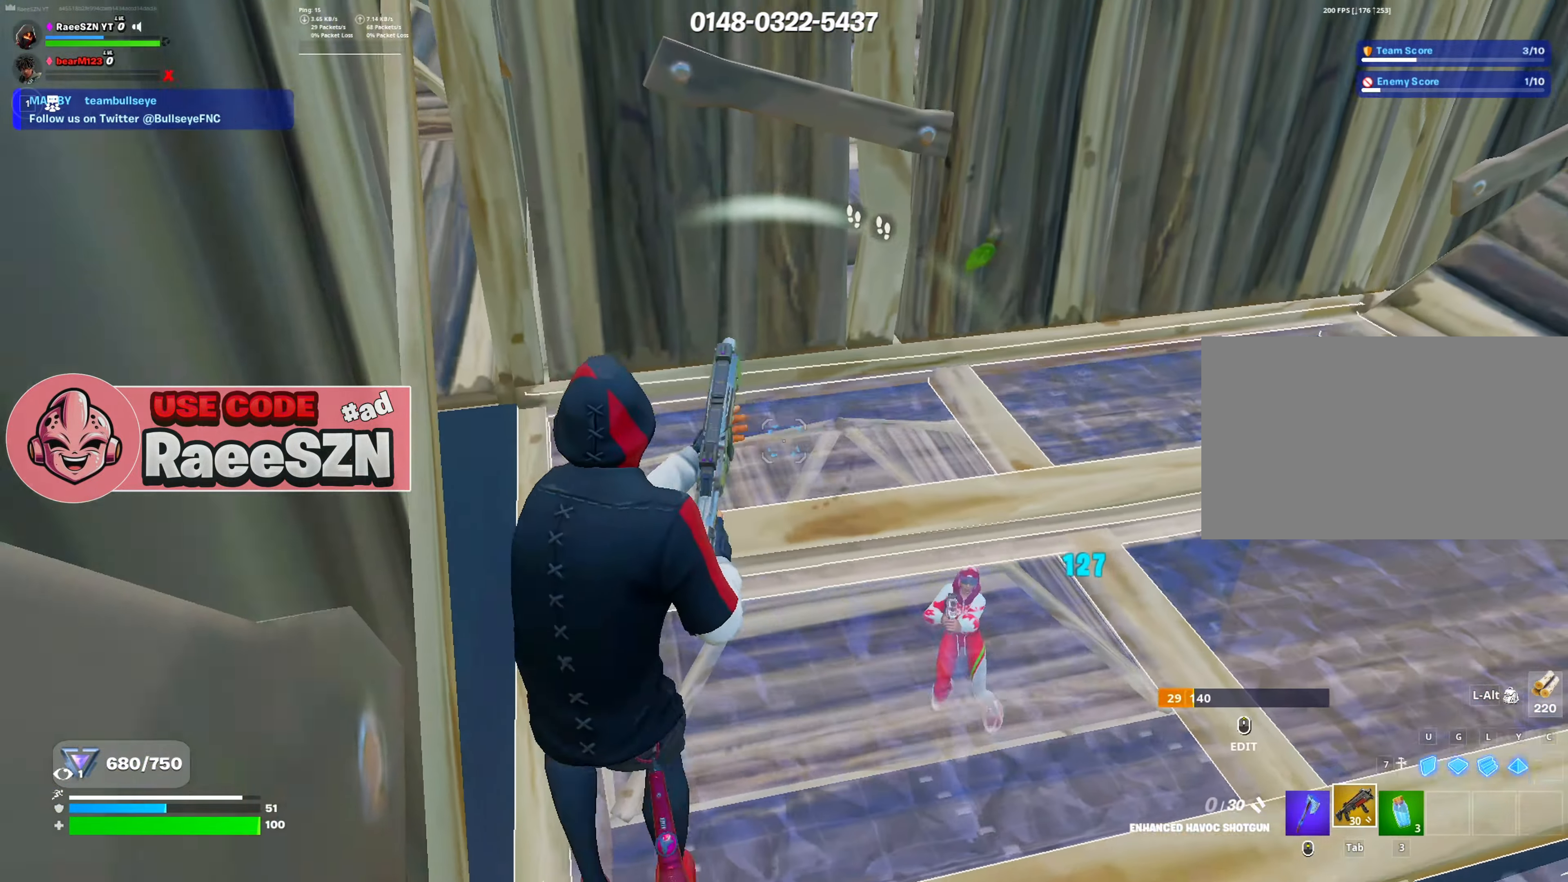
{"keys": ["a"], "mouse": [], "mouse_move": "up-right", "events": [[83, "a", "up"], [183, "a", "down"], [333, "w", "up"]]}
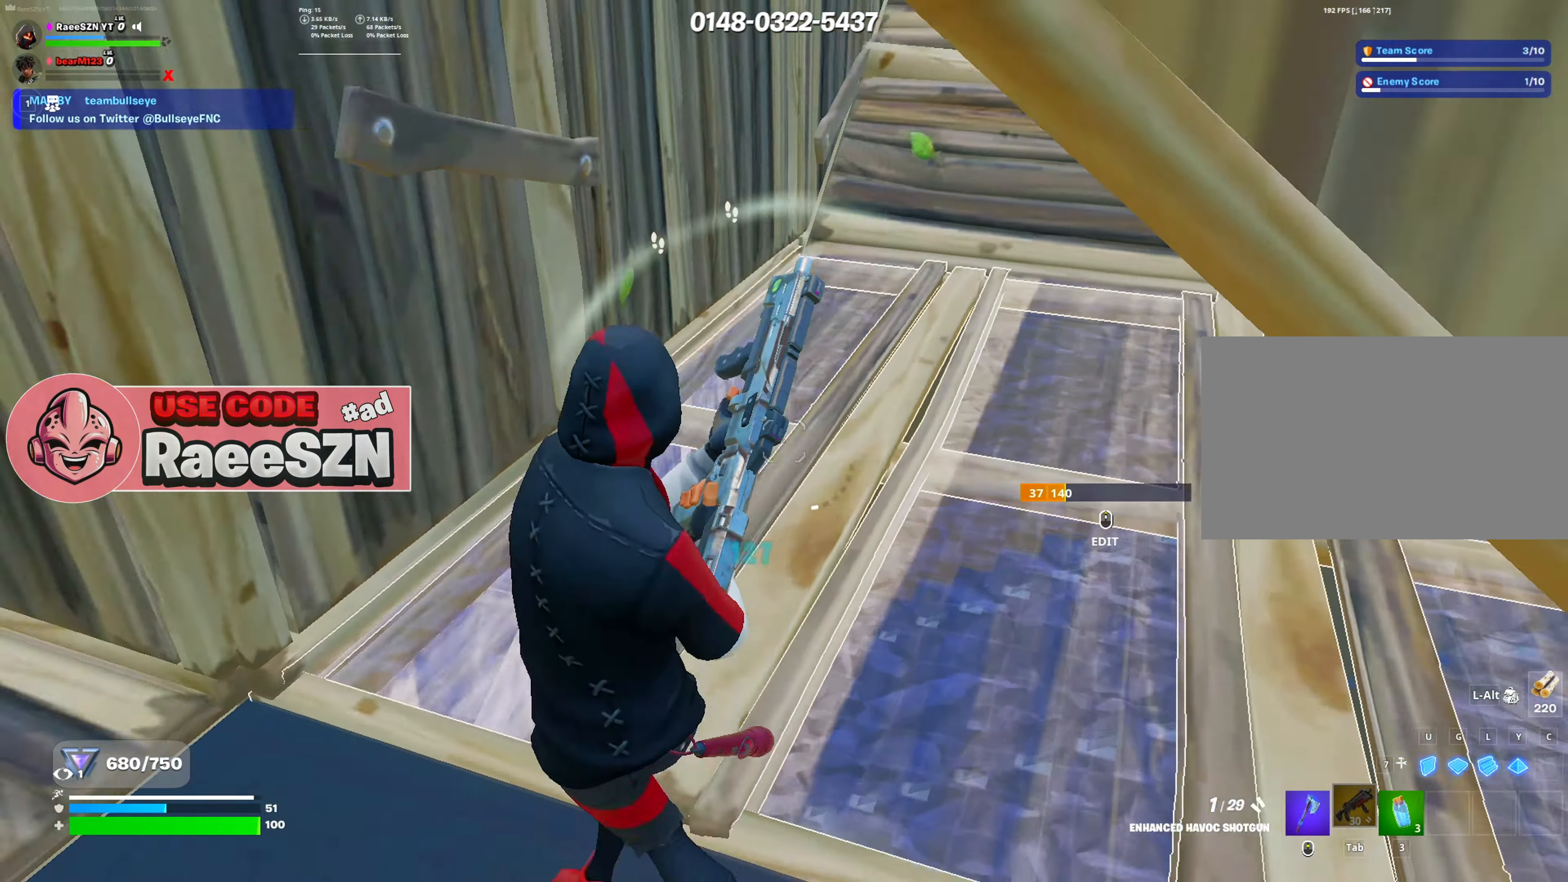
{"keys": ["r"], "mouse": ["left"], "mouse_move": "down-left", "events": [[17, "r", "down"], [17, "s", "down"], [67, "mouse_left", "down"], [117, "r", "up"], [150, "a", "up"], [200, "mouse_left", "up"], [334, "mouse_wheel", "down"], [434, "mouse_wheel", "up"], [434, "r", "down"], [484, "mouse_left", "down"], [484, "s", "up"]]}
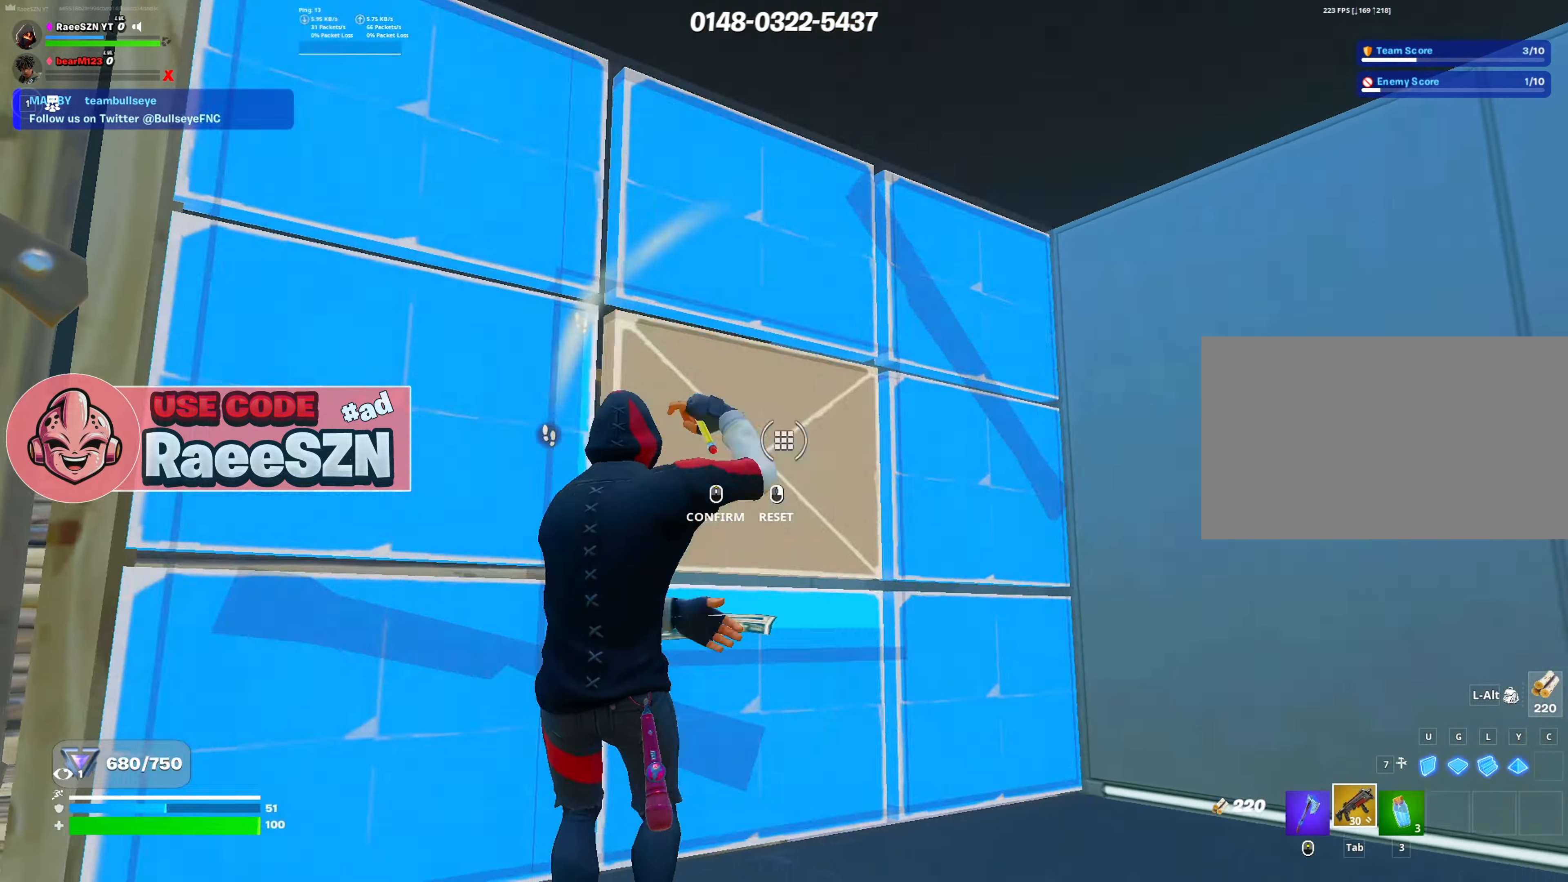
{"keys": ["d", "w"], "mouse": [], "mouse_move": "up-left", "events": [[33, "mouse_left", "up"], [33, "r", "up"], [83, "w", "down"], [350, "d", "down"]]}
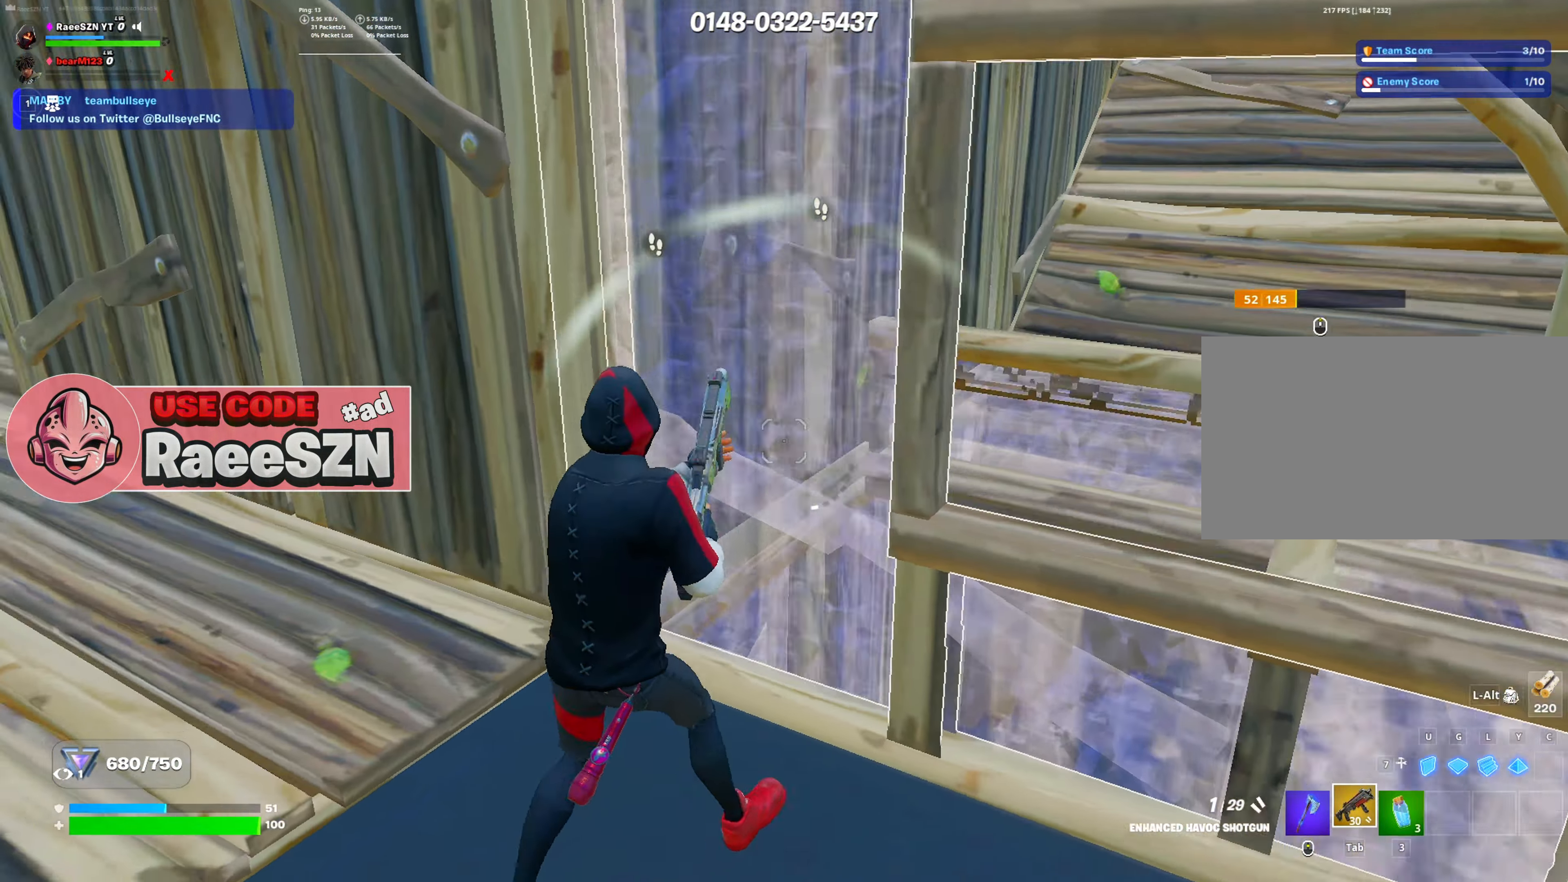
{"keys": ["d"], "mouse": [], "mouse_move": "still", "events": [[50, "w", "up"], [184, "s", "down"], [284, "d", "up"], [417, "d", "down"], [467, "s", "up"]]}
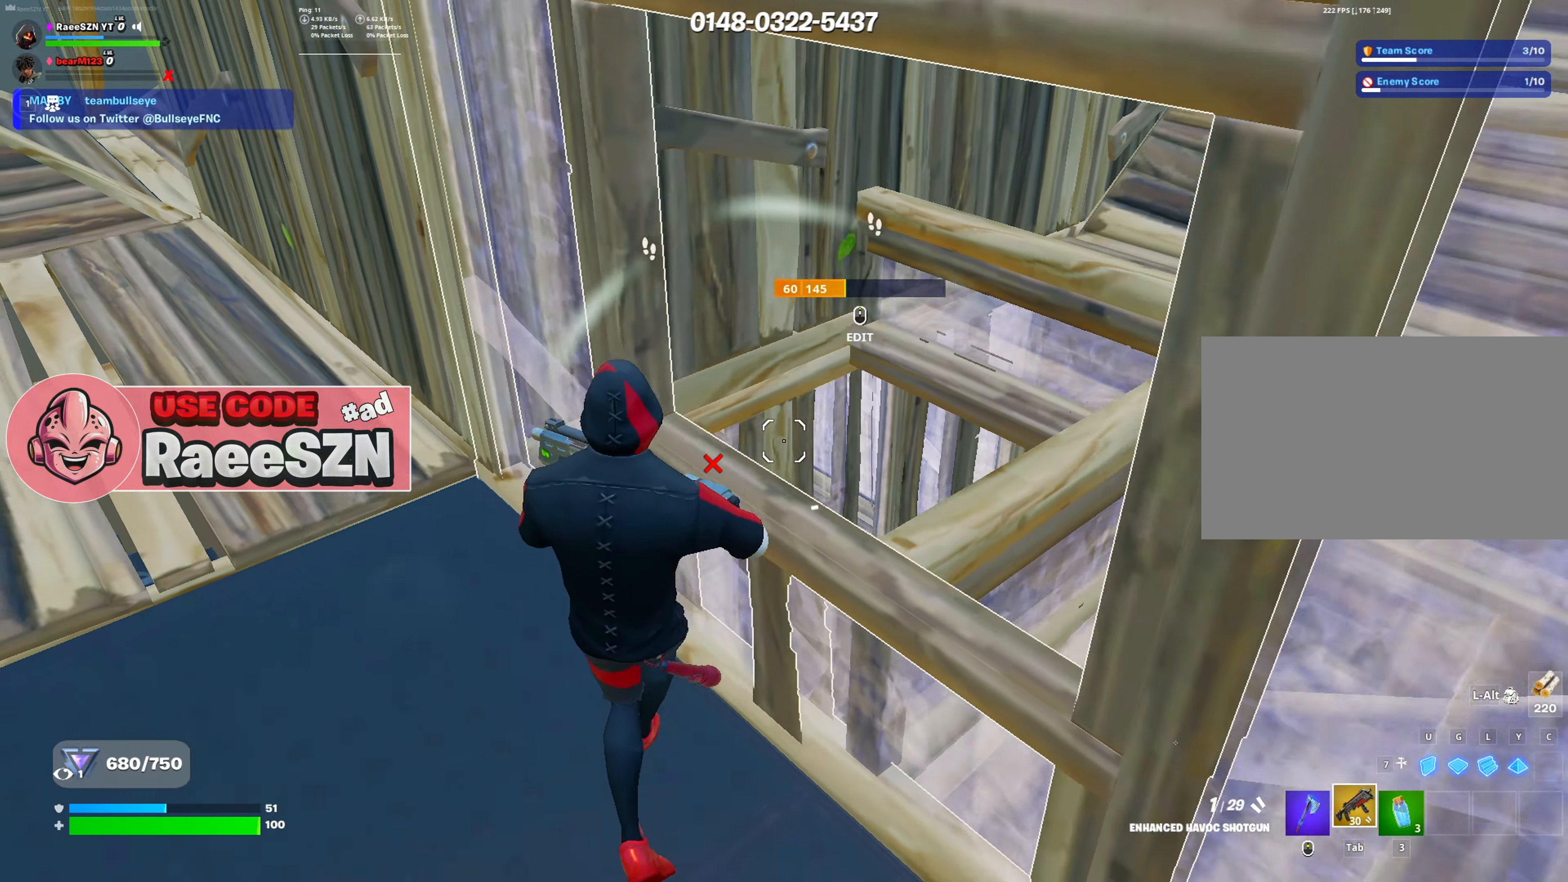
{"keys": ["a"], "mouse": [], "mouse_move": "up-left", "events": [[100, "d", "up"], [100, "w", "down"], [300, "w", "up"], [333, "a", "down"]]}
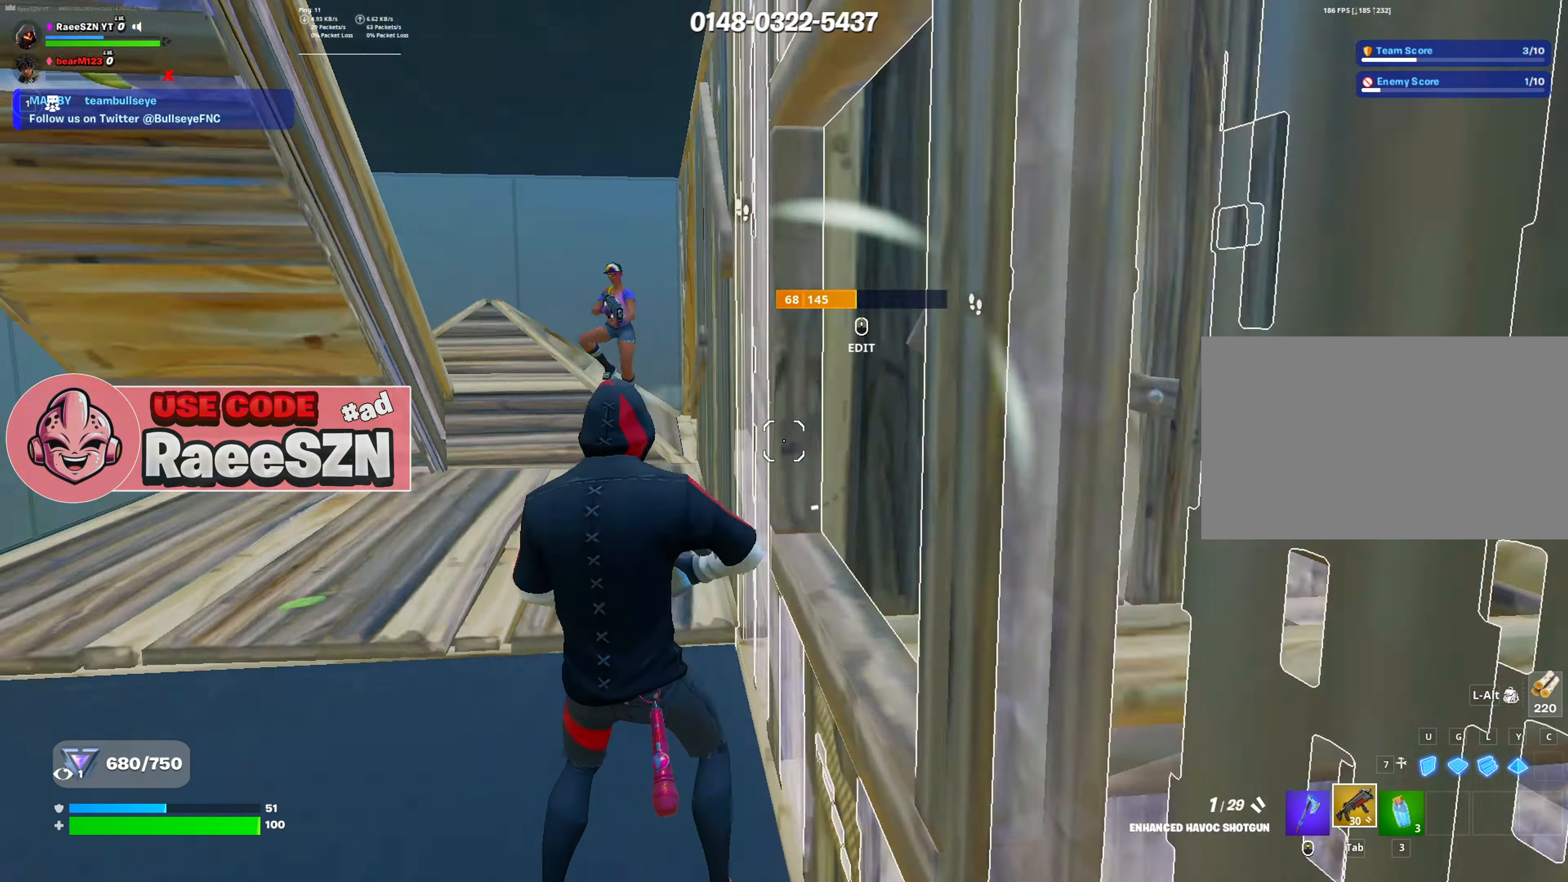
{"keys": ["a"], "mouse": ["left"], "mouse_move": "down-right", "events": [[217, "w", "down"], [267, "mouse_left", "down"], [401, "w", "up"]]}
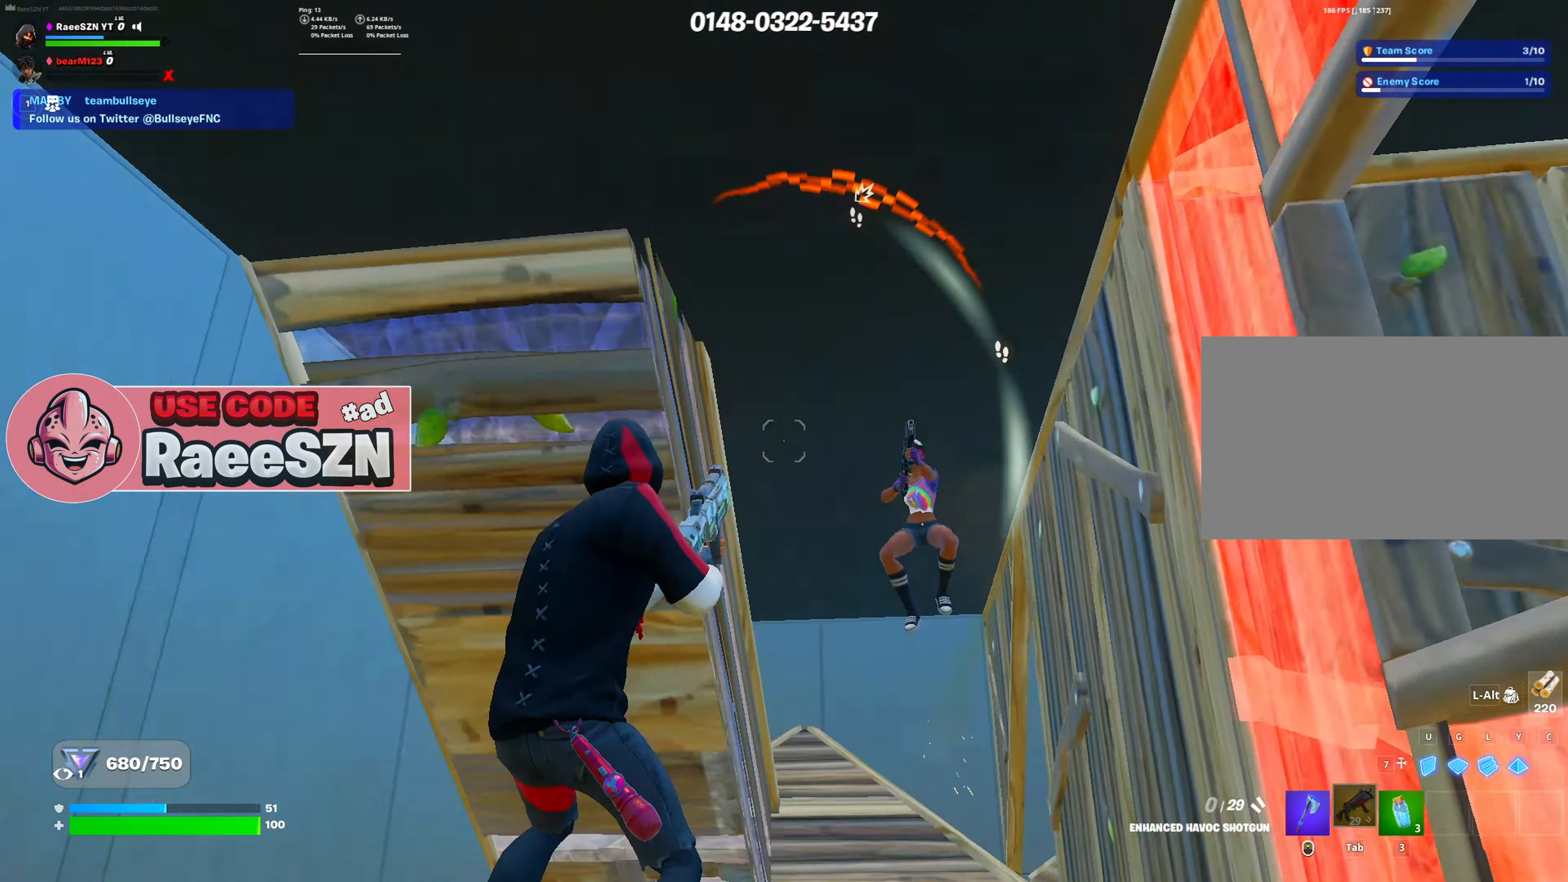
{"keys": ["a", "w"], "mouse": [], "mouse_move": "up-right", "events": [[17, "mouse_left", "up"], [67, "e", "down"], [67, "mouse_left", "down"], [67, "w", "down"], [100, "w", "up"], [200, "e", "up"], [367, "mouse_left", "up"], [417, "w", "down"]]}
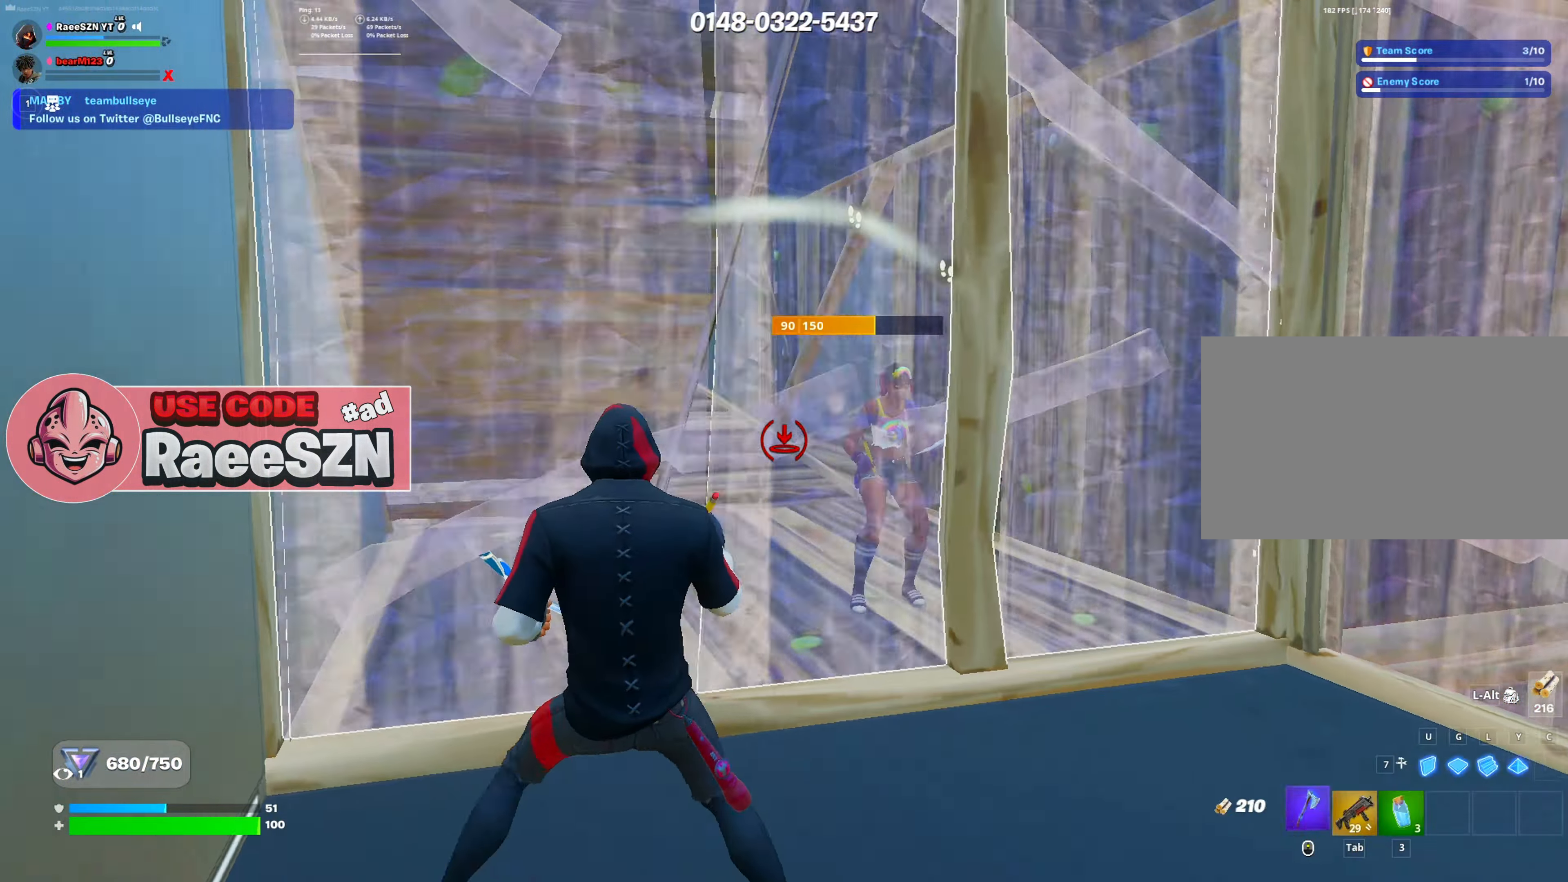
{"keys": ["w"], "mouse": [], "mouse_move": "down-left", "events": [[17, "mouse_wheel", "down"], [51, "mouse_wheel", "up"], [151, "a", "up"], [334, "r", "down"], [384, "mouse_left", "down"], [384, "r", "up"], [434, "mouse_left", "up"]]}
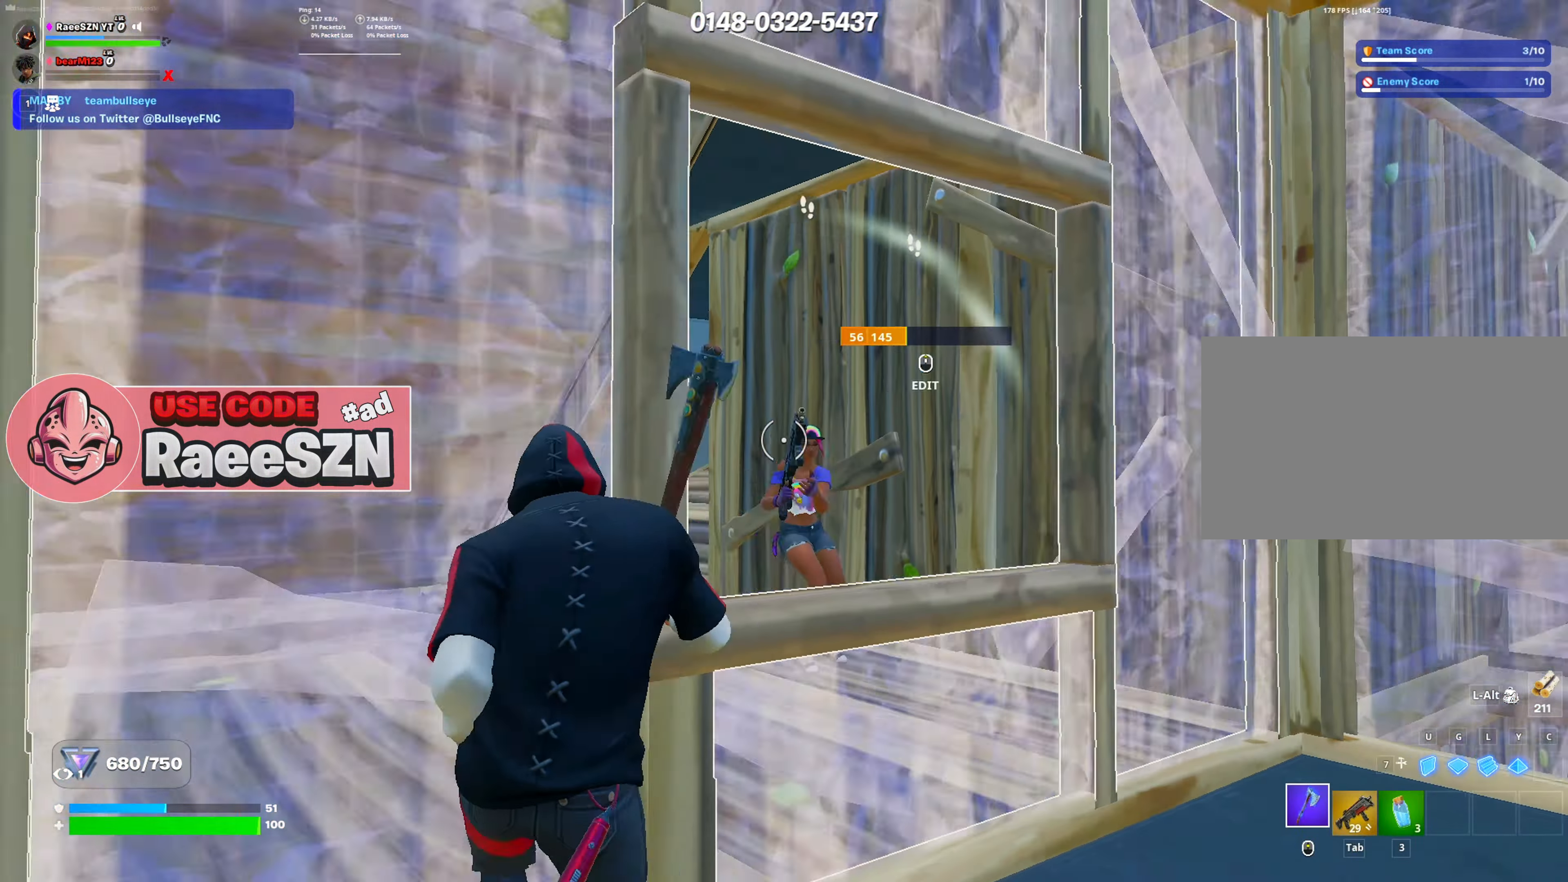
{"keys": [], "mouse": [], "mouse_move": "right", "events": [[117, "w", "up"], [400, "tab", "down"], [500, "tab", "up"]]}
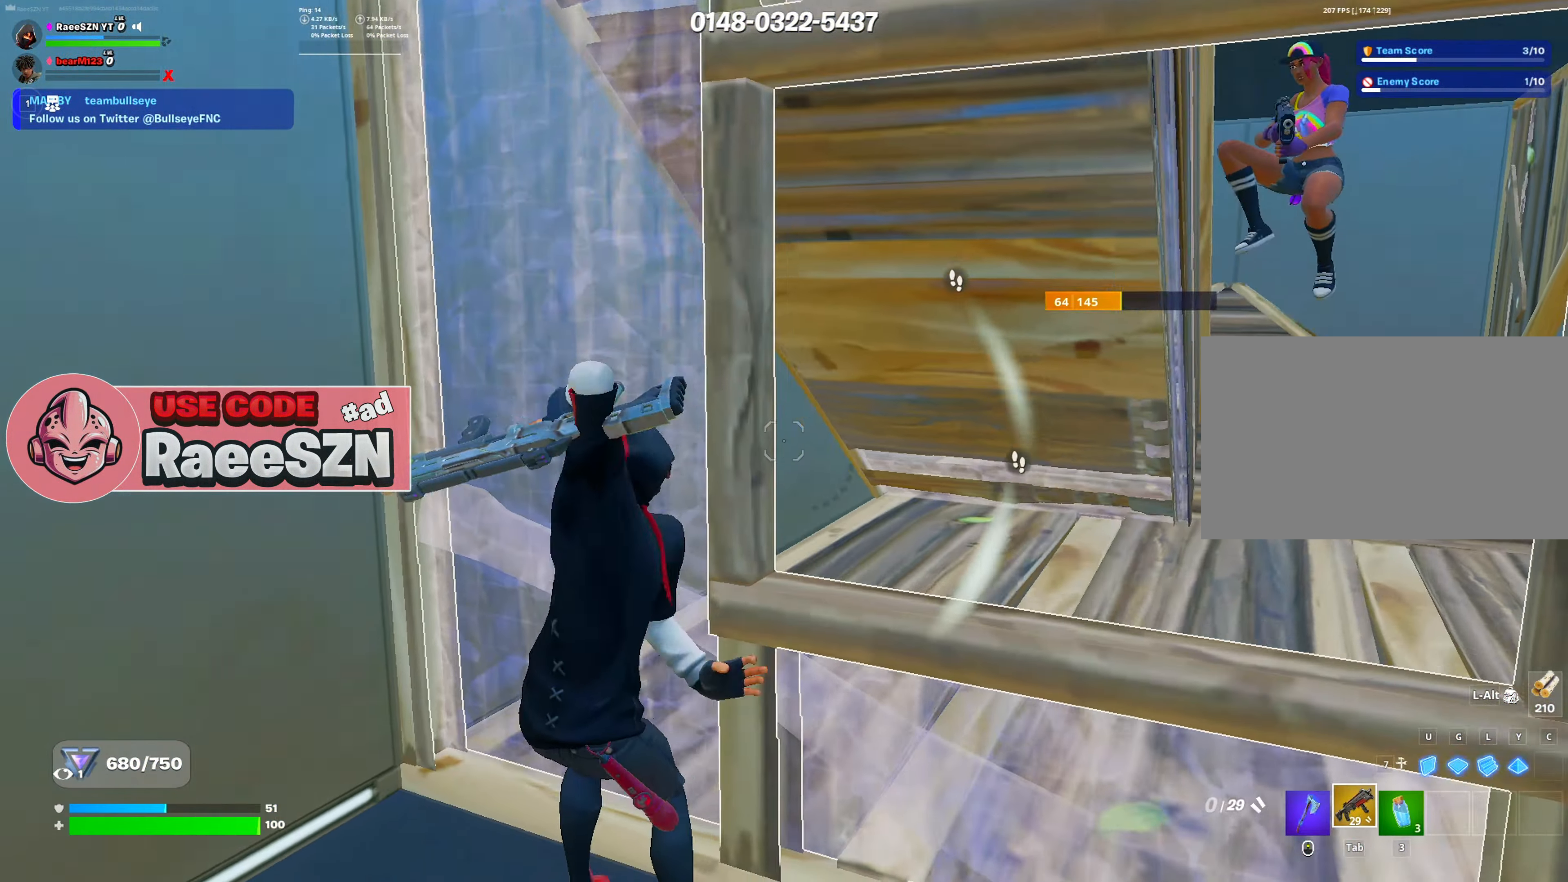
{"keys": ["a", "w"], "mouse": [], "mouse_move": "up-right", "events": [[34, "a", "down"], [134, "shift", "down"], [184, "a", "up"], [267, "a", "down"], [317, "shift", "up"], [418, "w", "down"]]}
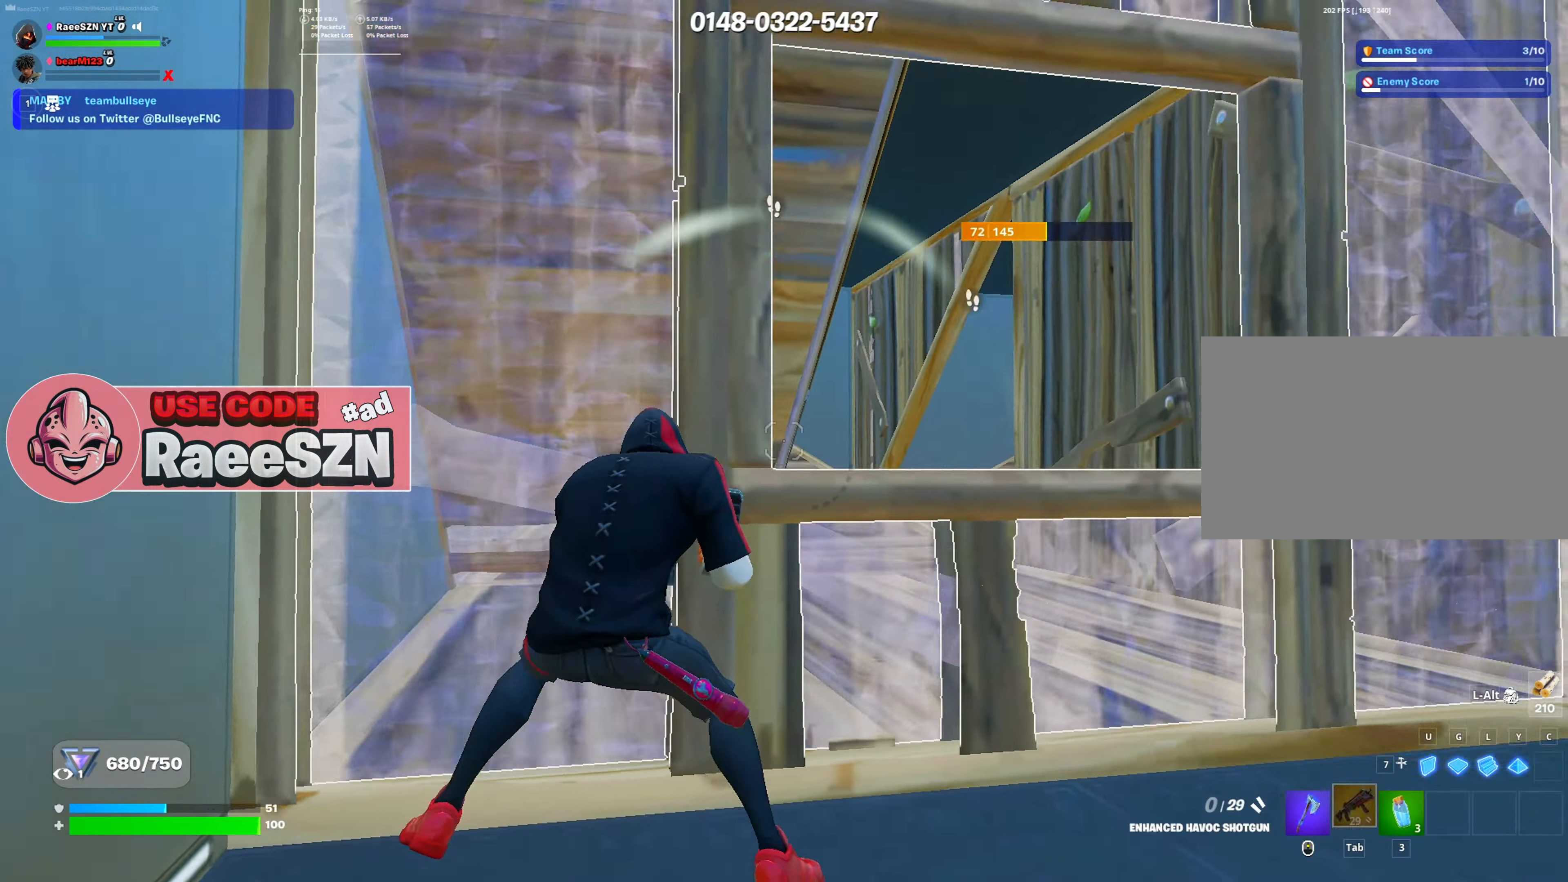
{"keys": ["a"], "mouse": [], "mouse_move": "still", "events": [[100, "d", "down"], [150, "a", "up"], [150, "w", "up"], [434, "a", "down"], [434, "d", "up"]]}
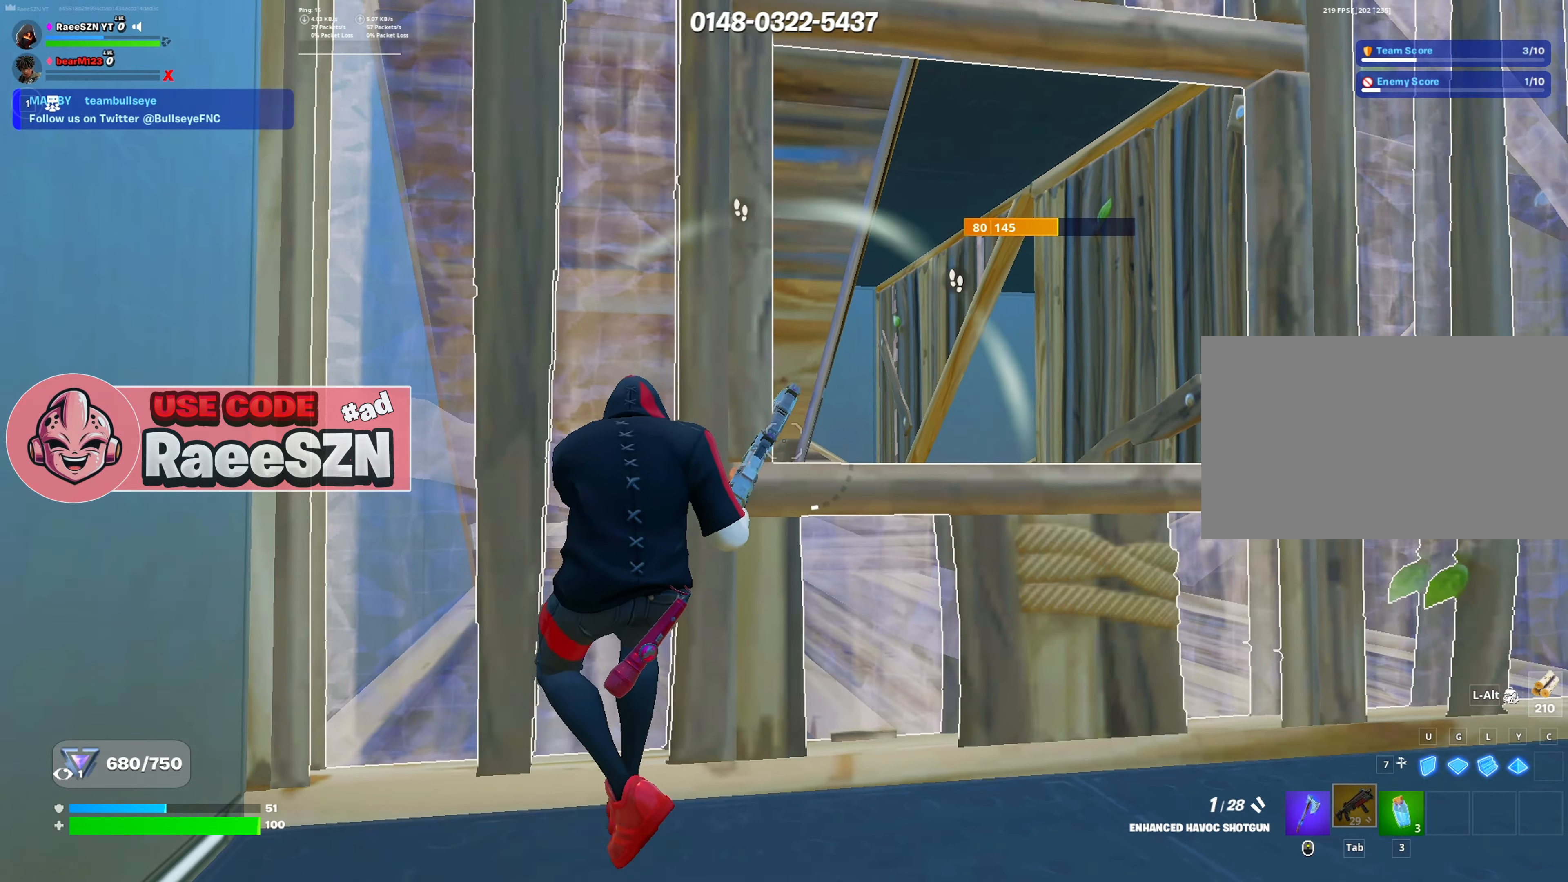
{"keys": ["space", "w"], "mouse": [], "mouse_move": "left", "events": [[67, "d", "down"], [167, "a", "up"], [317, "space", "down"], [451, "d", "up"], [451, "w", "down"]]}
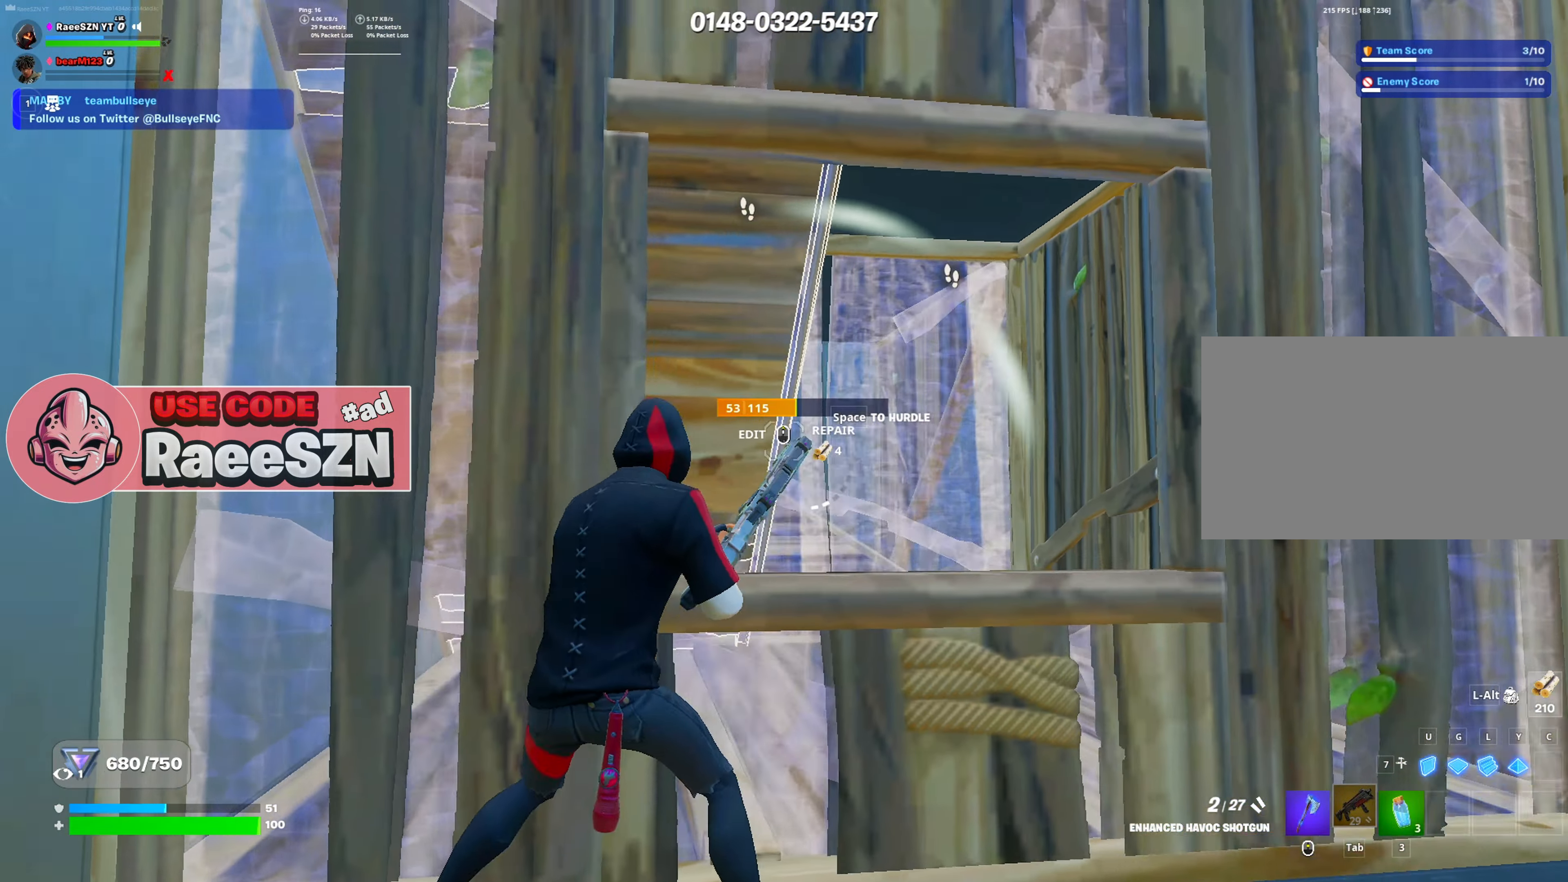
{"keys": ["a", "w"], "mouse": [], "mouse_move": "still", "events": [[33, "r", "down"], [33, "space", "up"], [133, "mouse_left", "down"], [183, "a", "down"], [183, "r", "up"], [234, "w", "up"], [334, "mouse_left", "up"], [467, "w", "down"]]}
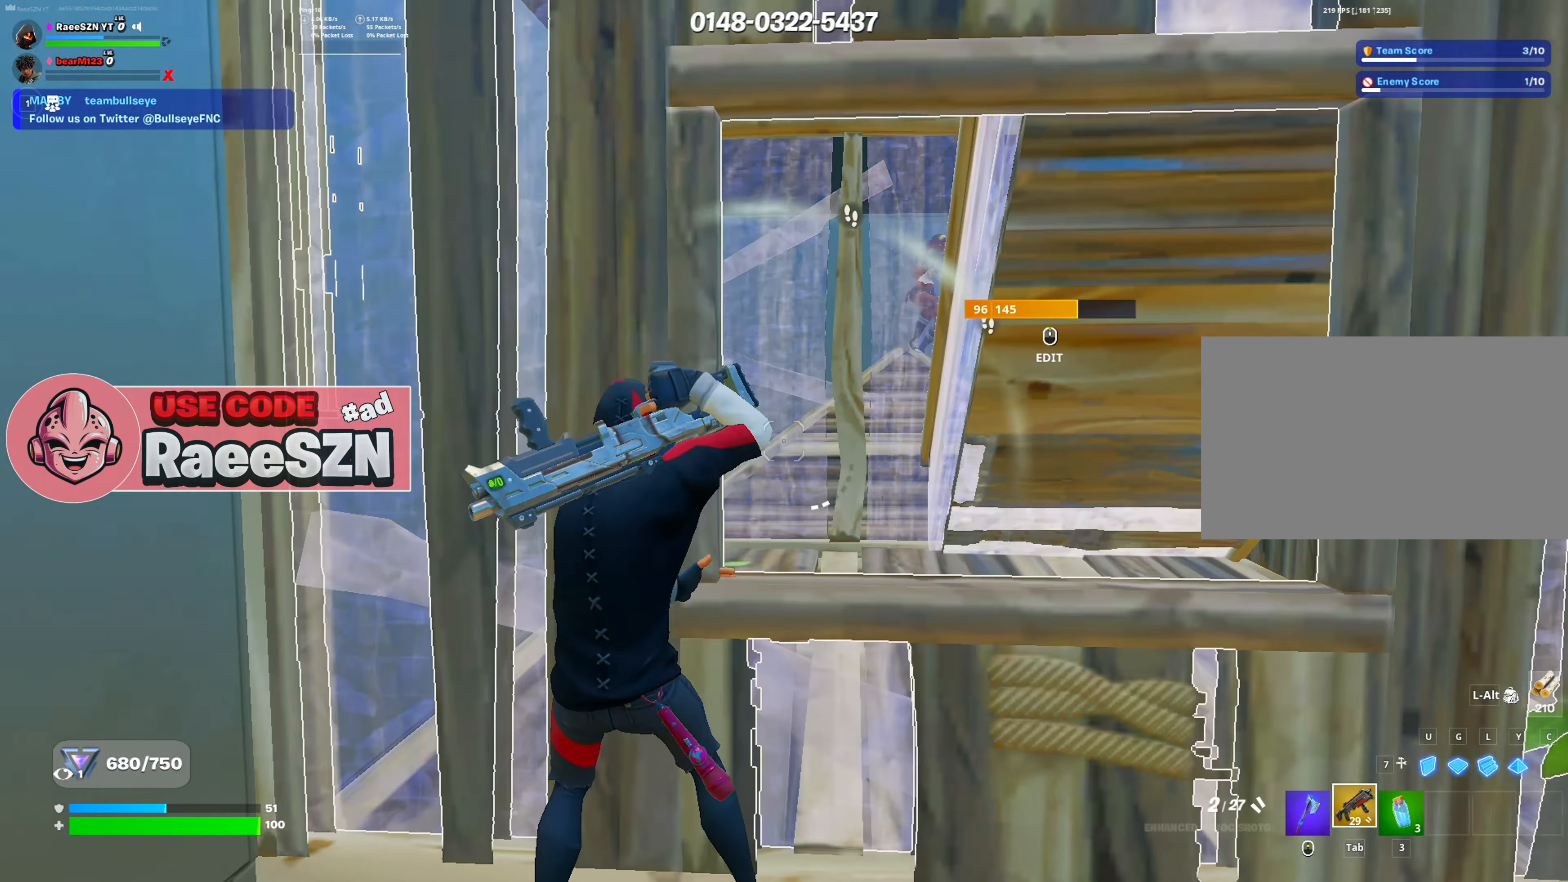
{"keys": ["d", "s"], "mouse": ["wheel"], "mouse_move": "up", "events": [[101, "d", "down"], [151, "a", "up"], [201, "w", "up"], [334, "s", "down"], [484, "mouse_wheel", "down"]]}
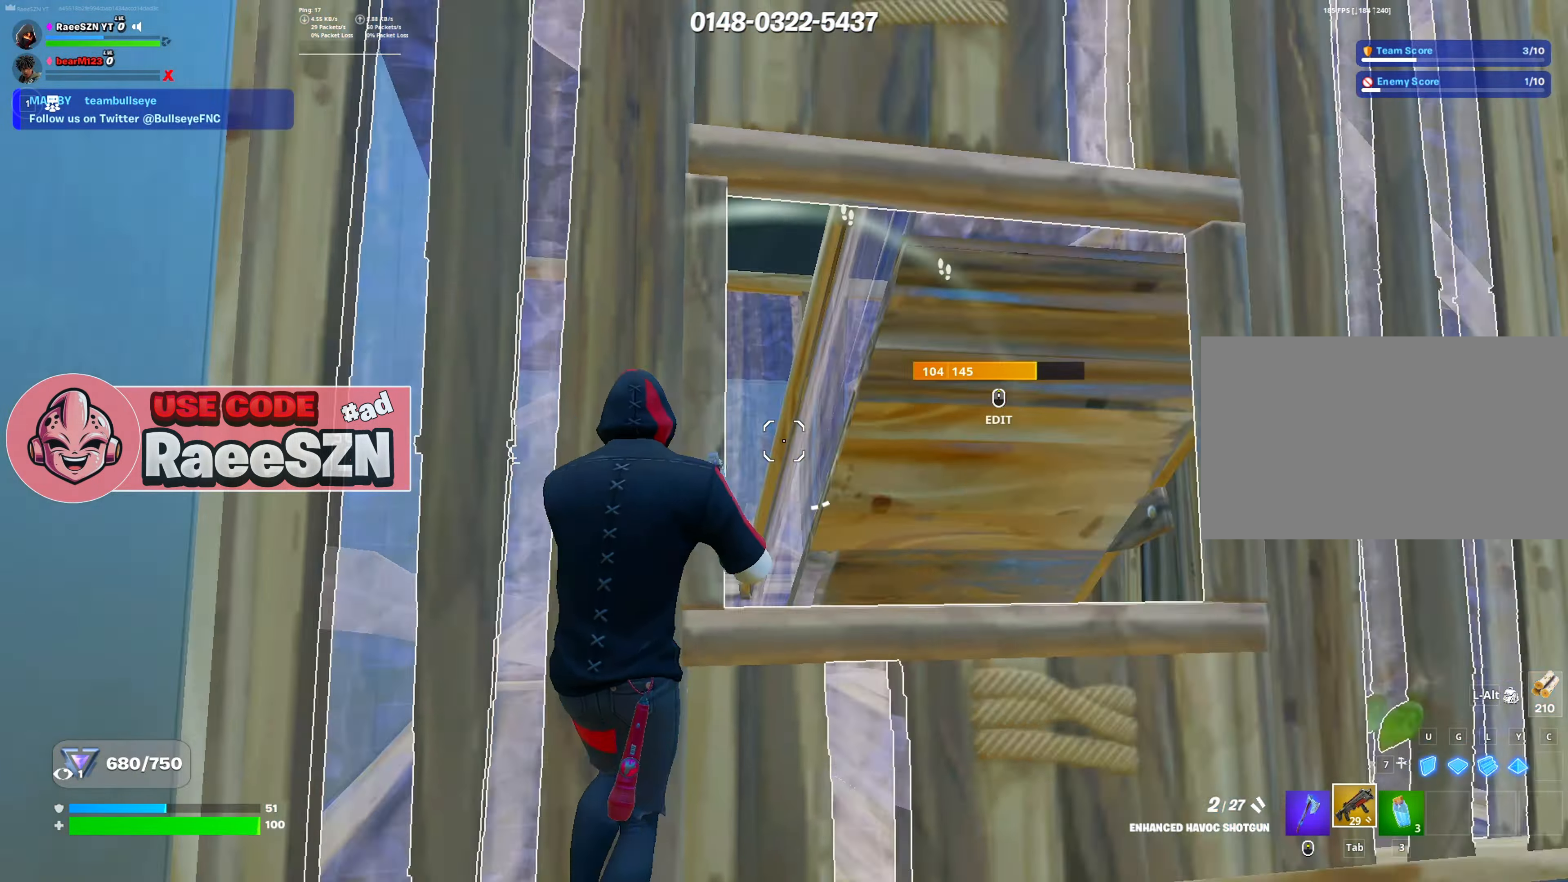
{"keys": ["r", "w"], "mouse": [], "mouse_move": "down"}
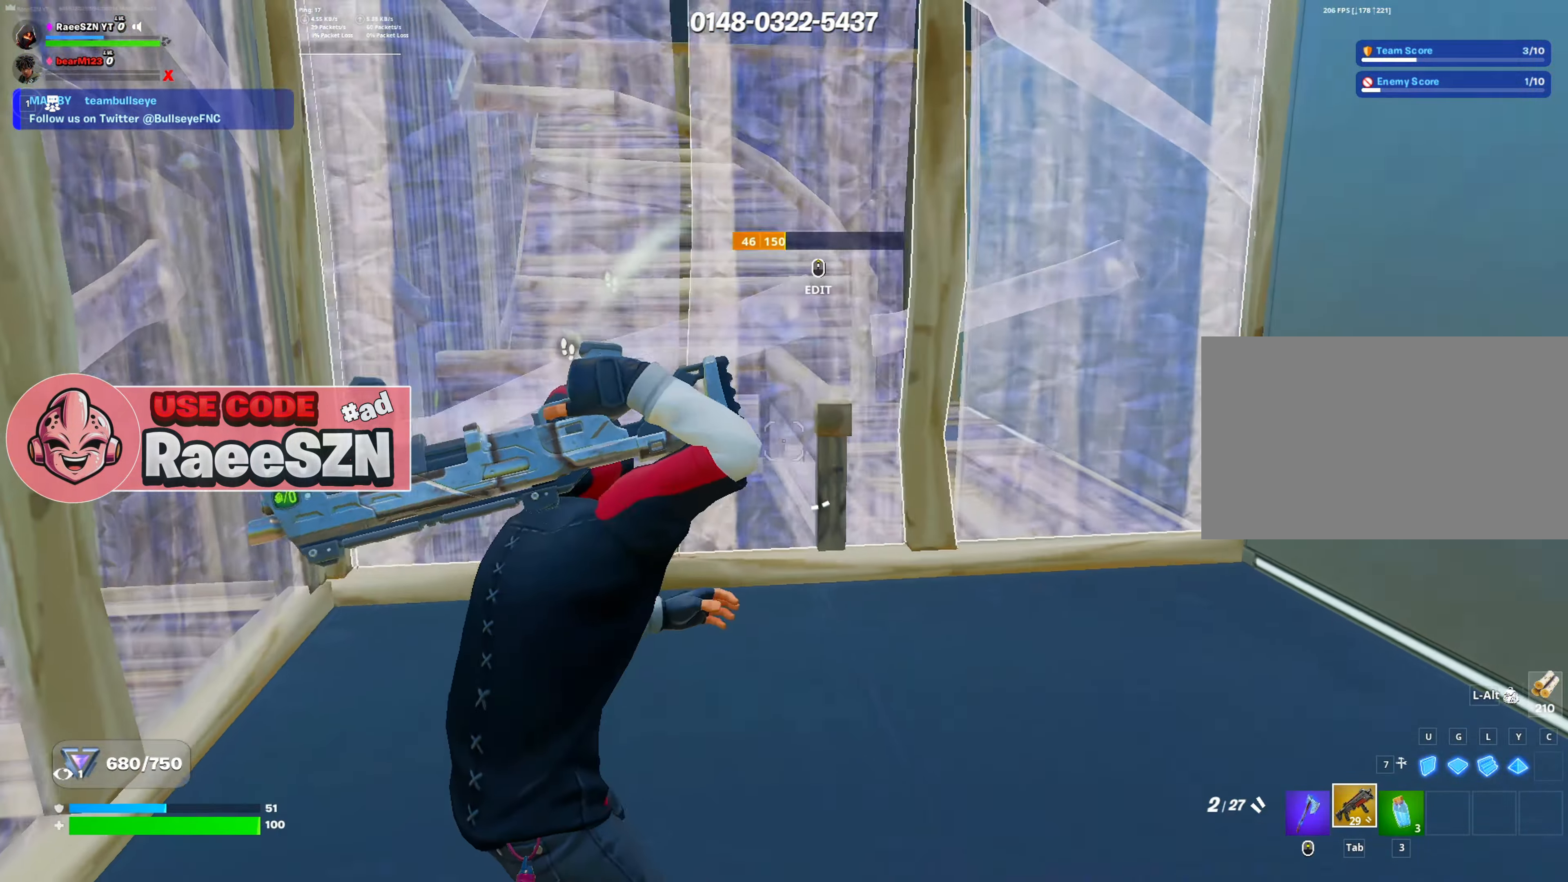
{"keys": ["d"], "mouse": [], "mouse_move": "left", "events": [[51, "r", "up"], [134, "w", "up"], [234, "d", "down"]]}
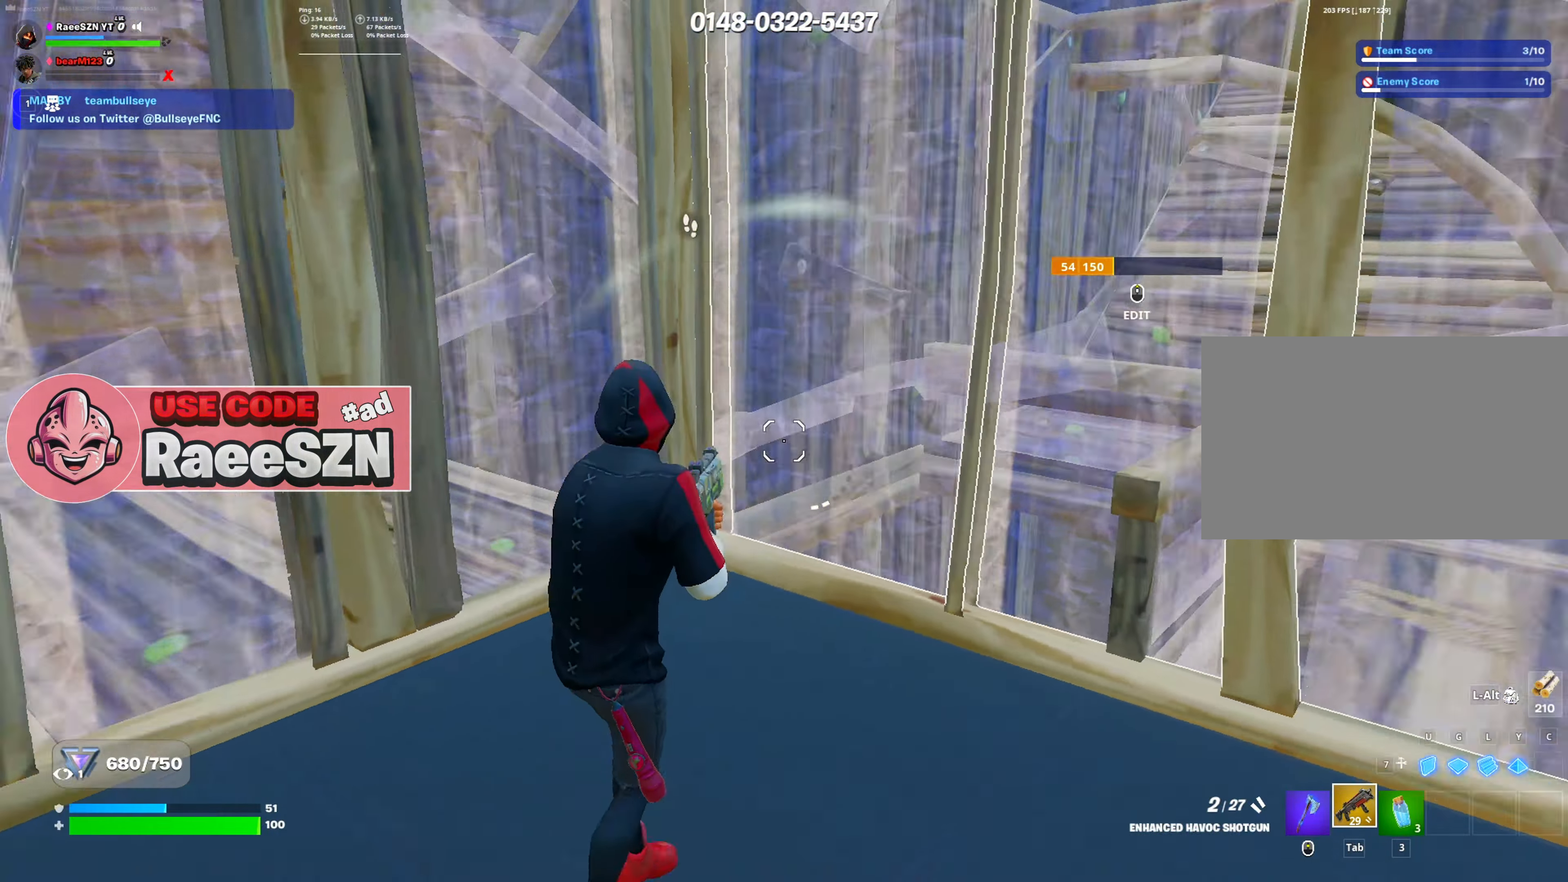
{"keys": ["w"], "mouse": [], "mouse_move": "down-right", "events": [[50, "a", "down"], [200, "s", "down"], [250, "d", "up"], [300, "a", "up"], [350, "r", "down"], [384, "mouse_left", "down"], [384, "s", "up"], [434, "r", "up"], [484, "mouse_left", "up"], [484, "w", "down"]]}
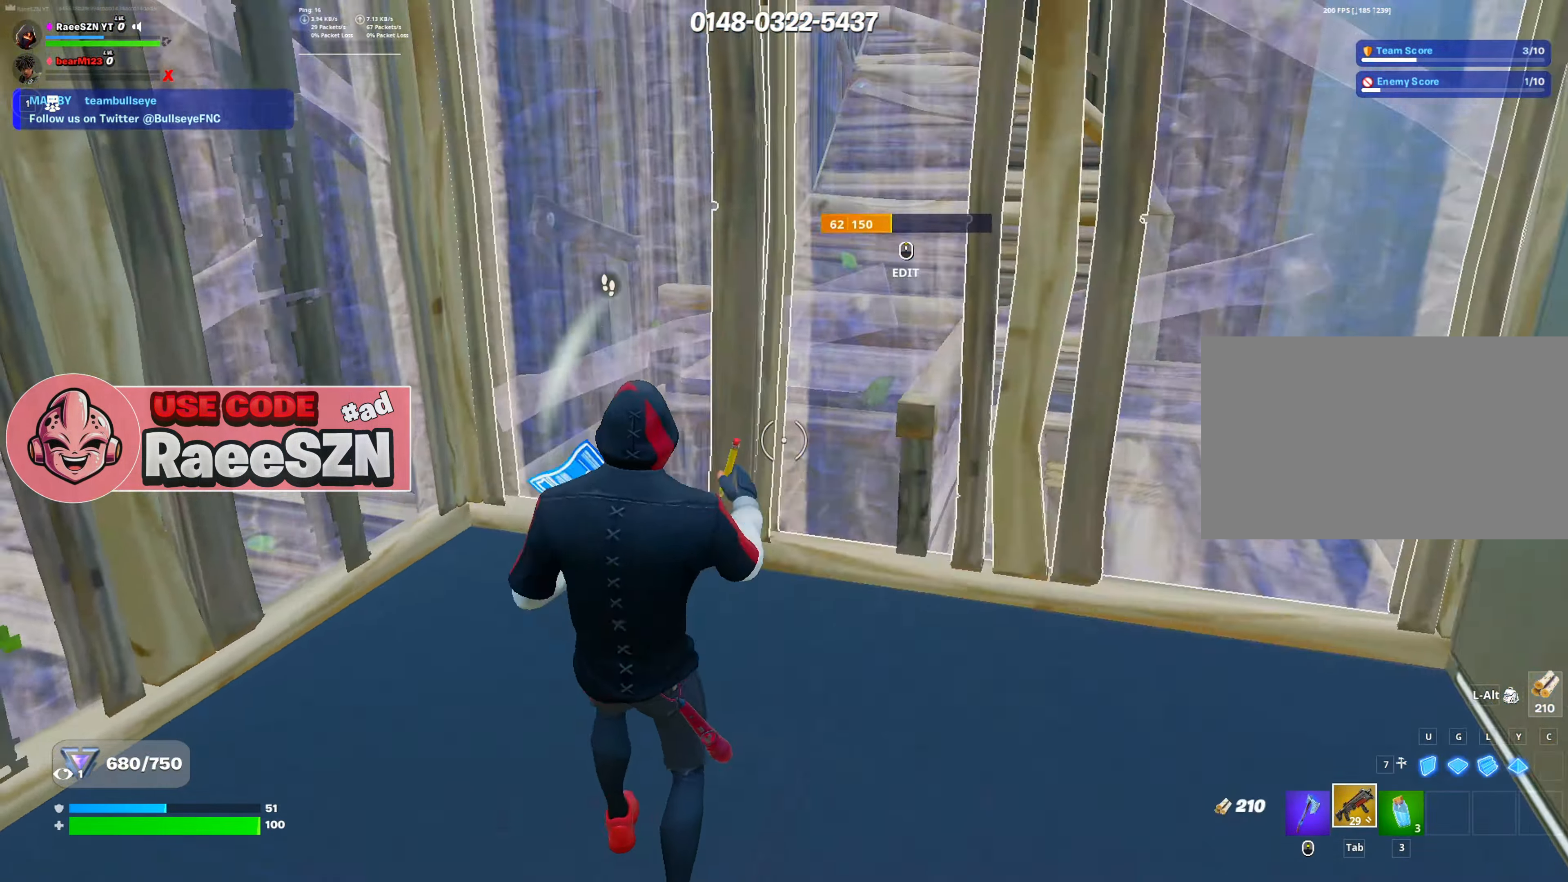
{"keys": ["w"], "mouse": [], "mouse_move": "down-right", "events": []}
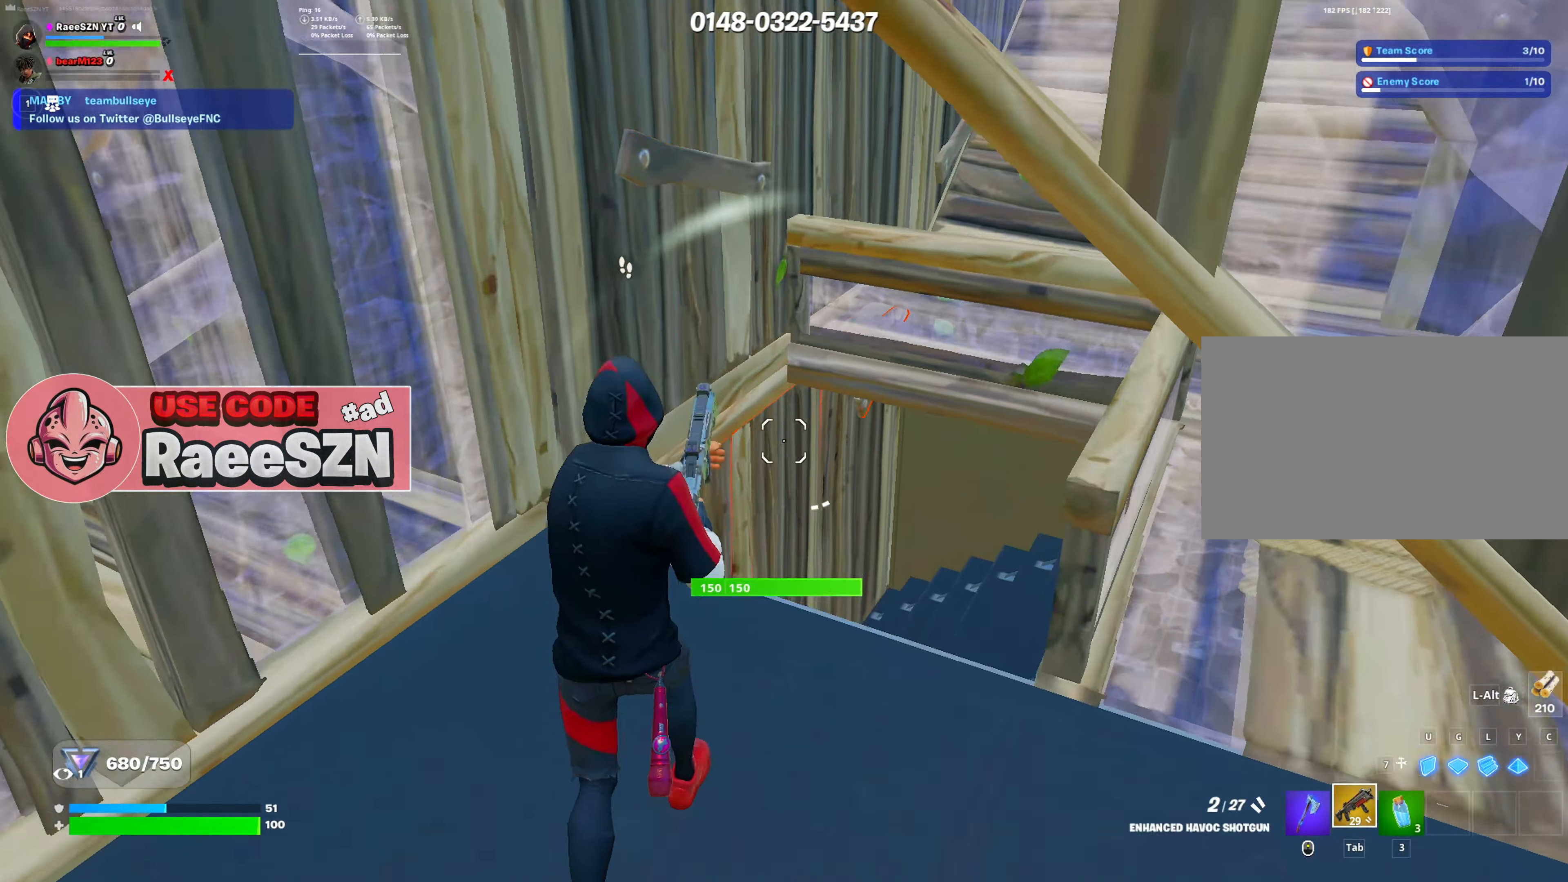
{"keys": ["w"], "mouse": [], "mouse_move": "still", "events": [[33, "d", "down"], [33, "mouse_wheel", "down"], [83, "d", "up"], [183, "mouse_wheel", "up"]]}
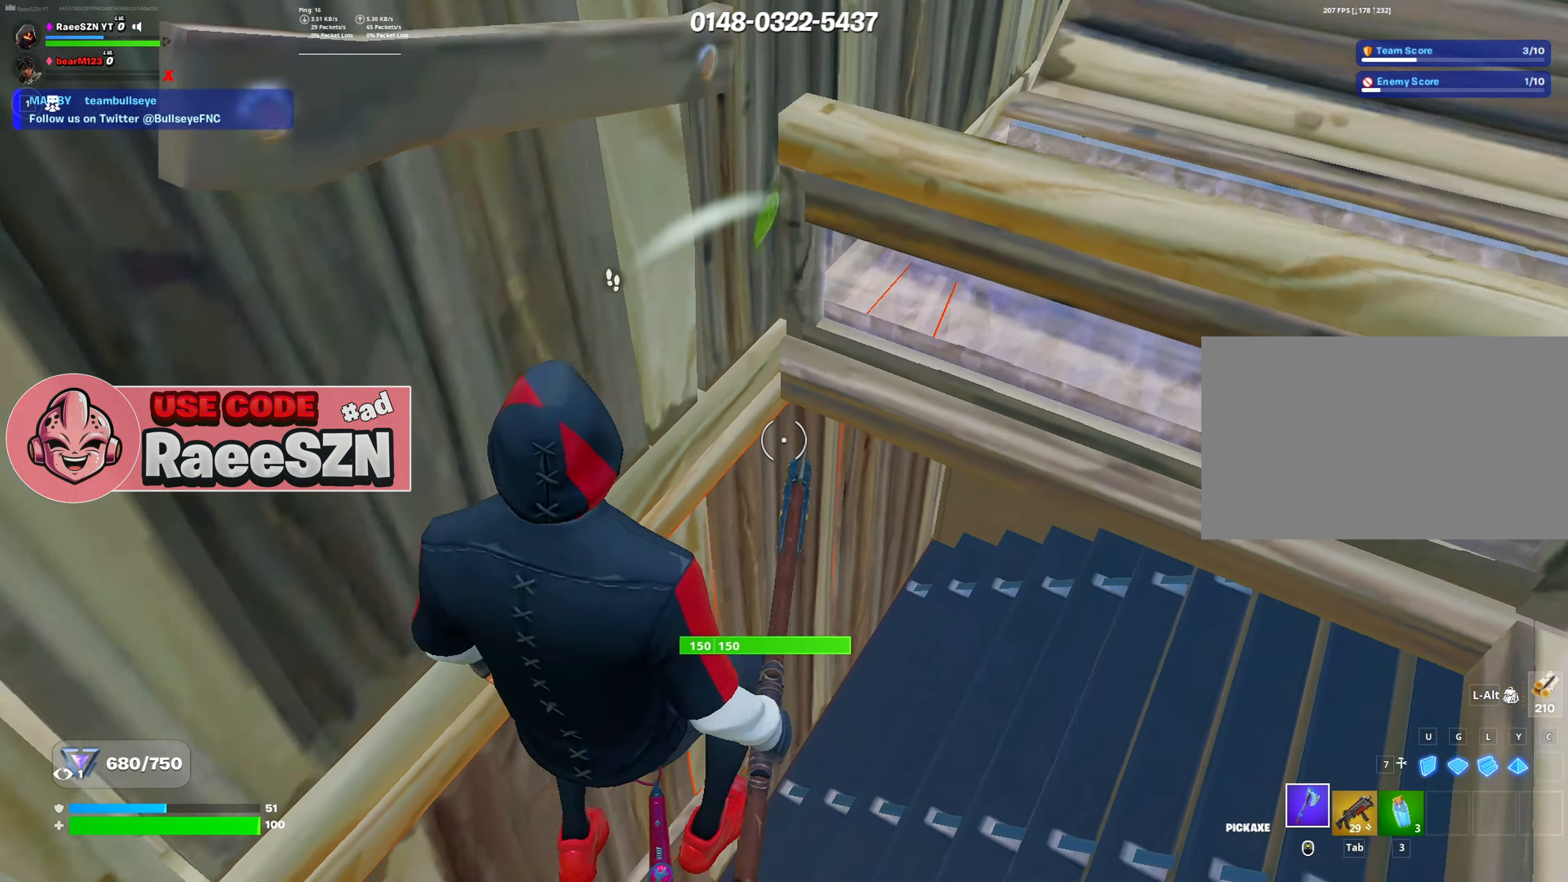
{"keys": ["s"], "mouse": ["left"], "mouse_move": "up-left", "events": [[251, "mouse_left", "down"], [251, "w", "up"], [334, "s", "down"]]}
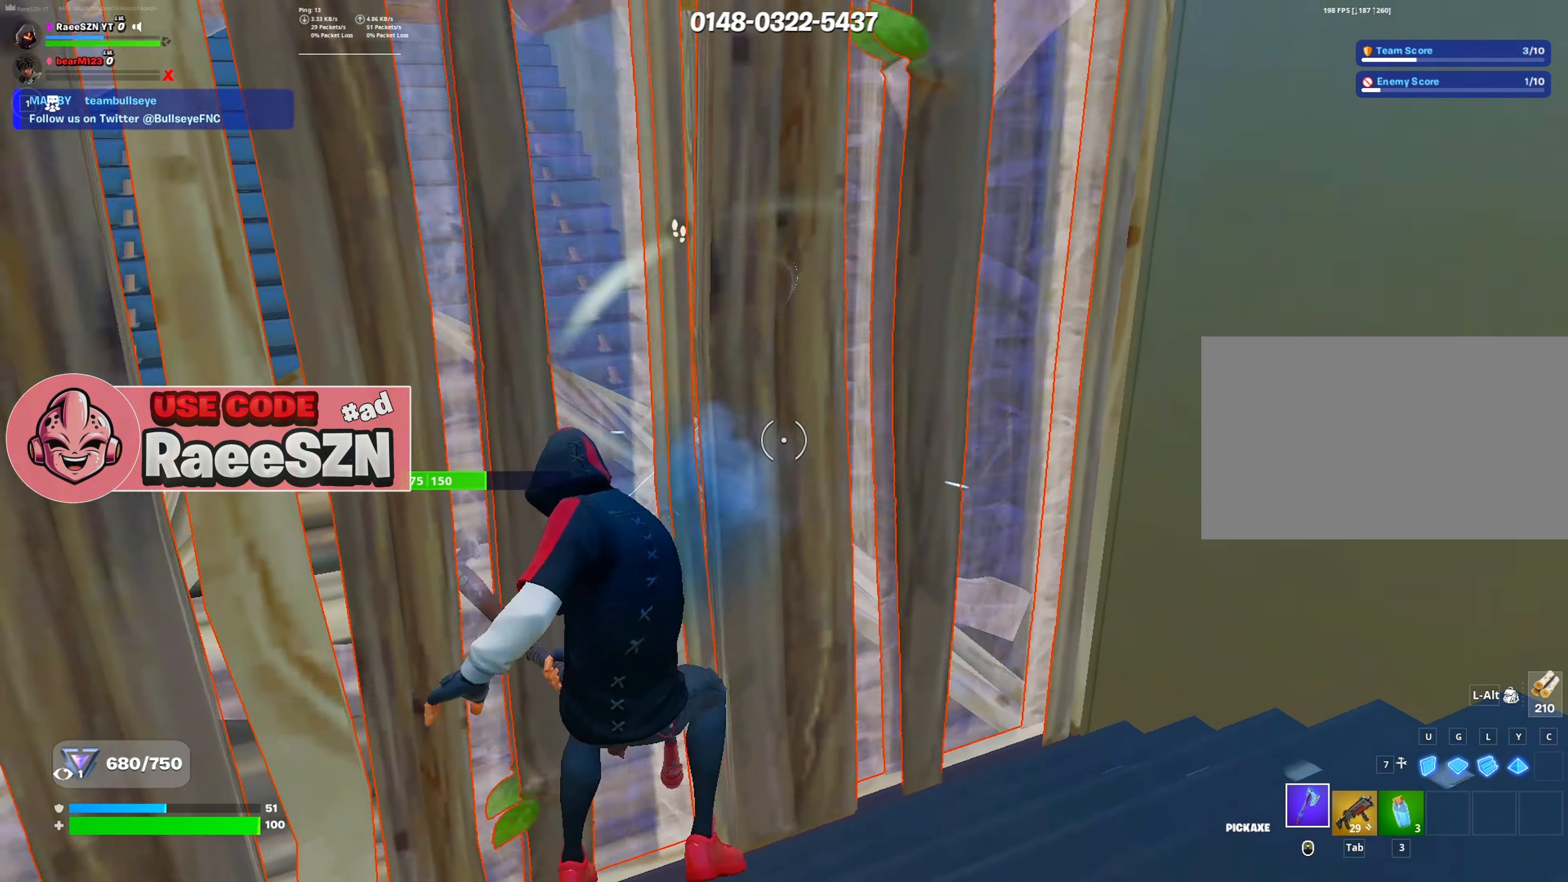
{"keys": ["a", "w"], "mouse": ["left"], "mouse_move": "up-left", "events": [[167, "a", "down"], [217, "s", "up"], [450, "w", "down"]]}
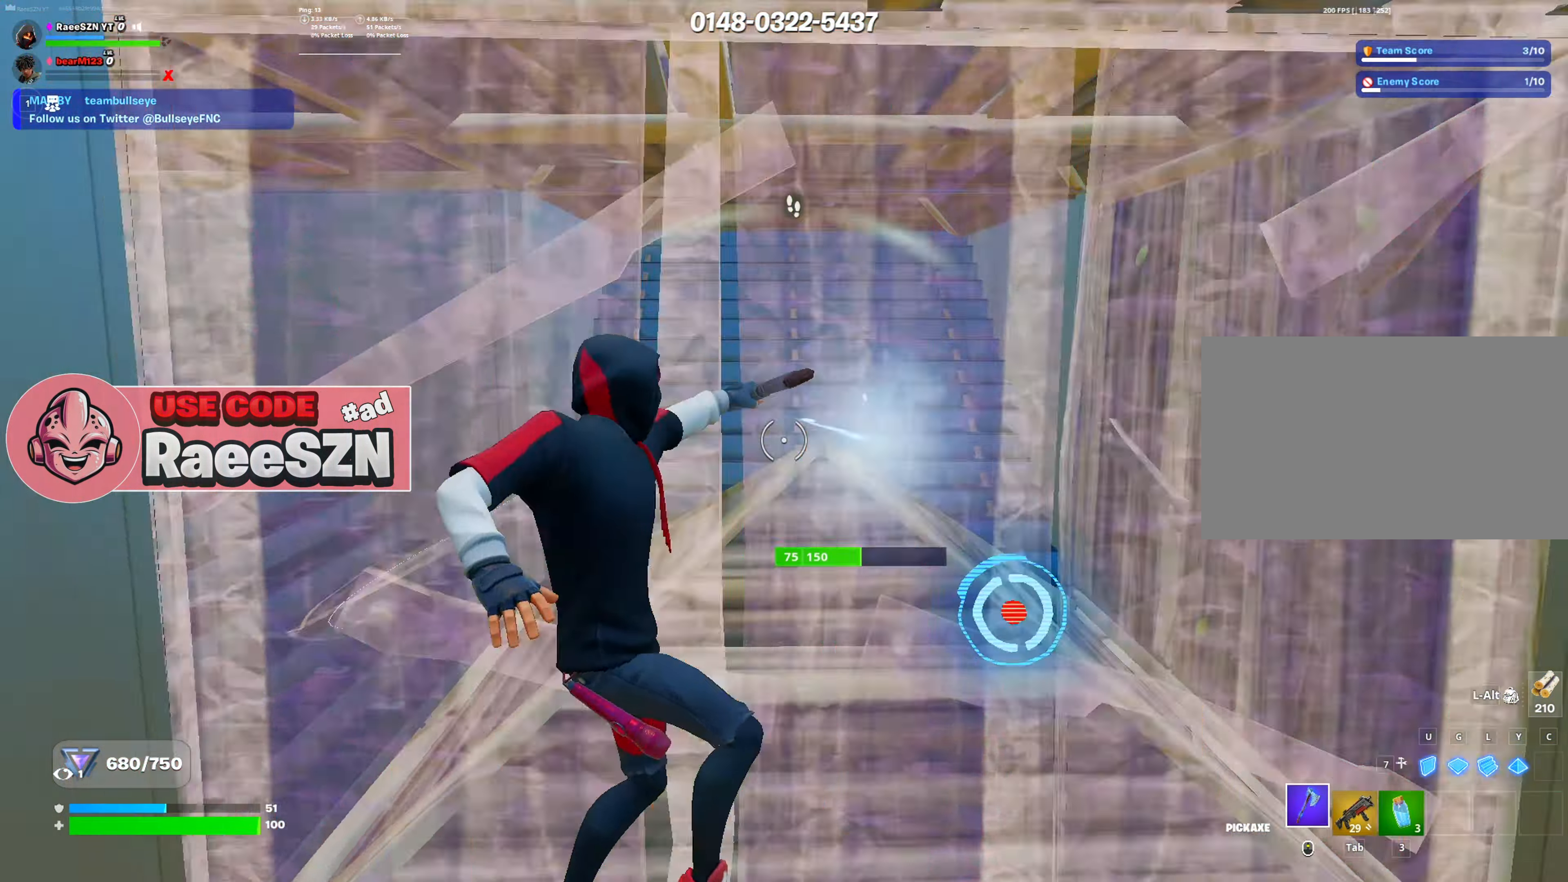
{"keys": ["w"], "mouse": [], "mouse_move": "right", "events": [[84, "a", "up"], [184, "e", "down"], [267, "e", "up"], [418, "mouse_left", "up"]]}